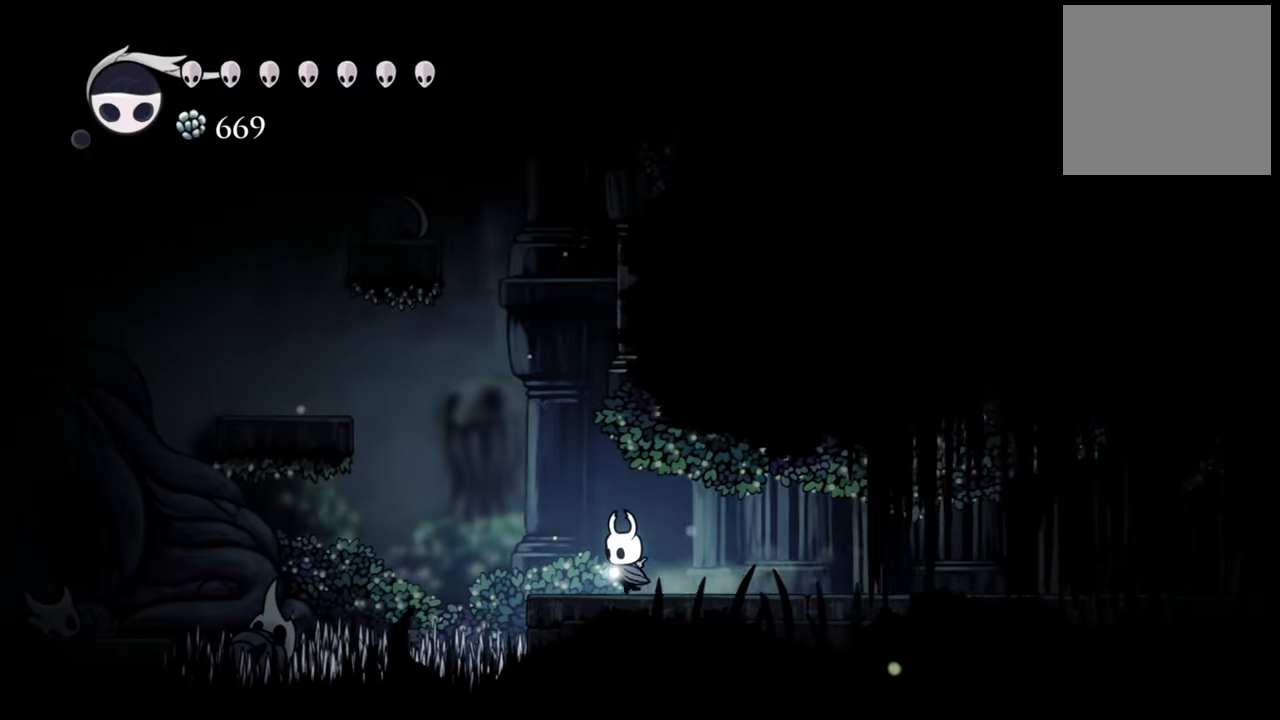
Gameplay with a controller (Xbox layout); each line is a JSON object with the inputs held at the frame after it. "events" lists button and stick changes between this image and that frame as [ms after this image, input, new state], when the widget could be followed in between. Not read: left_stick right_stick.
{"buttons": ["A"], "events": [[60, "DPAD_LEFT", "up"], [160, "A", "down"]]}
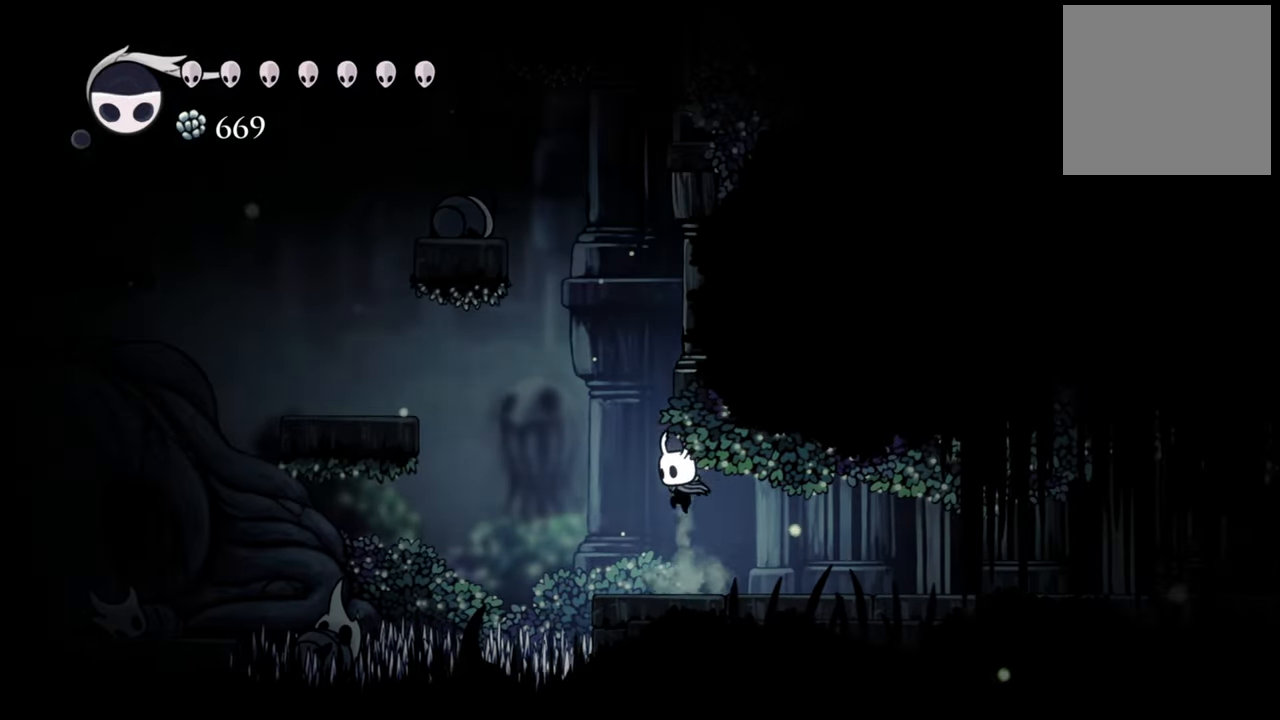
{"buttons": ["A"], "events": [[40, "A", "up"], [240, "DPAD_LEFT", "down"], [340, "A", "down"], [340, "DPAD_LEFT", "up"]]}
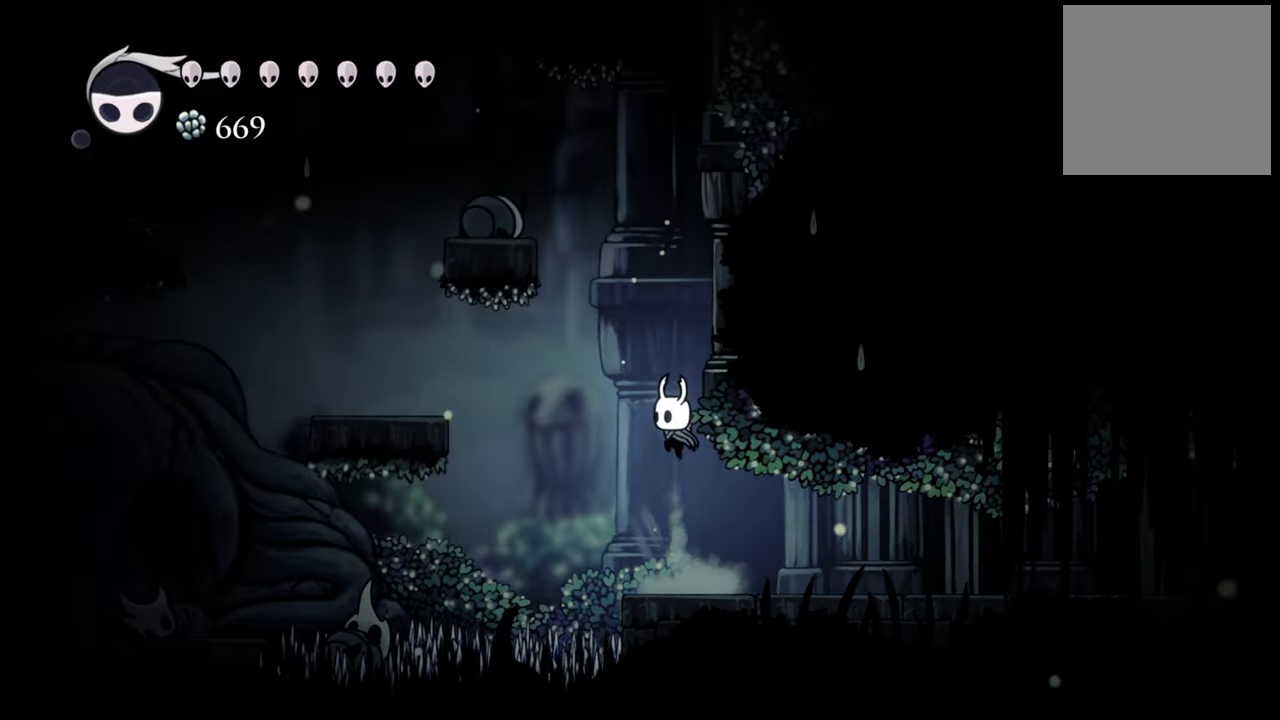
{"buttons": ["A", "DPAD_LEFT"], "events": [[180, "A", "up"], [280, "A", "down"], [400, "DPAD_LEFT", "down"]]}
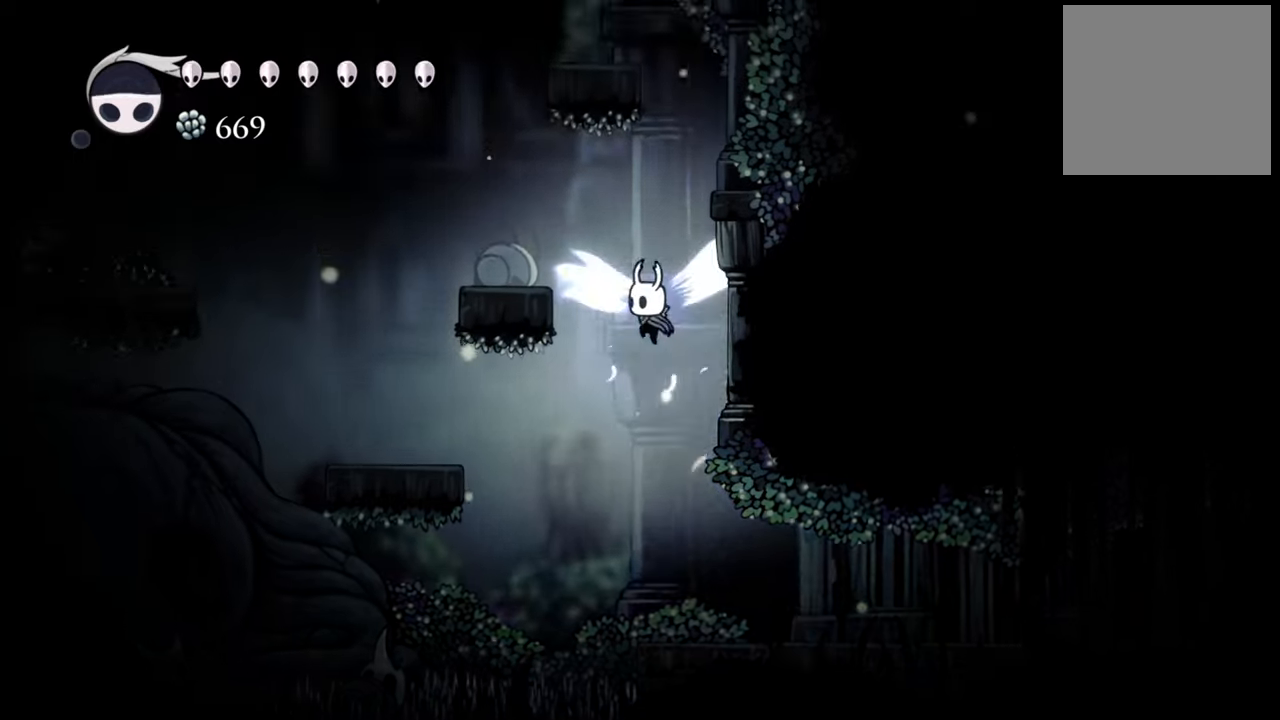
{"buttons": [], "events": [[280, "A", "up"], [280, "DPAD_LEFT", "up"]]}
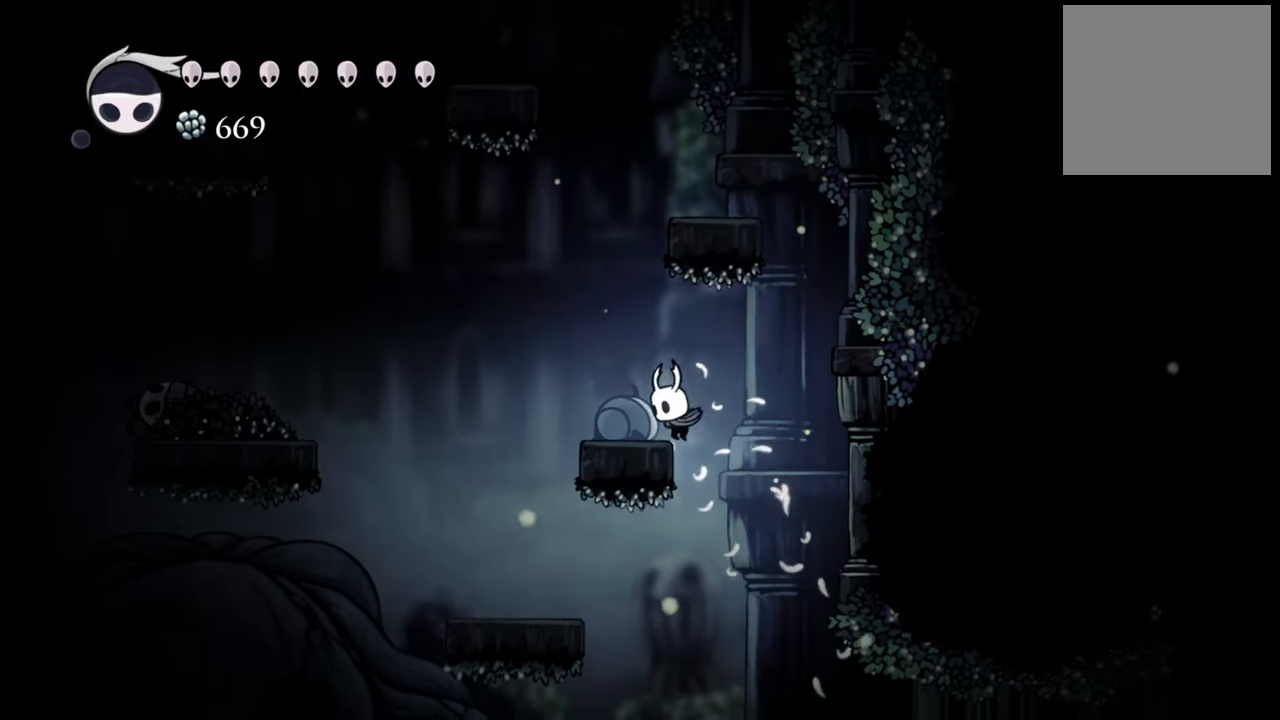
{"buttons": ["A"], "events": [[80, "DPAD_LEFT", "down"], [220, "DPAD_LEFT", "up"], [440, "A", "down"]]}
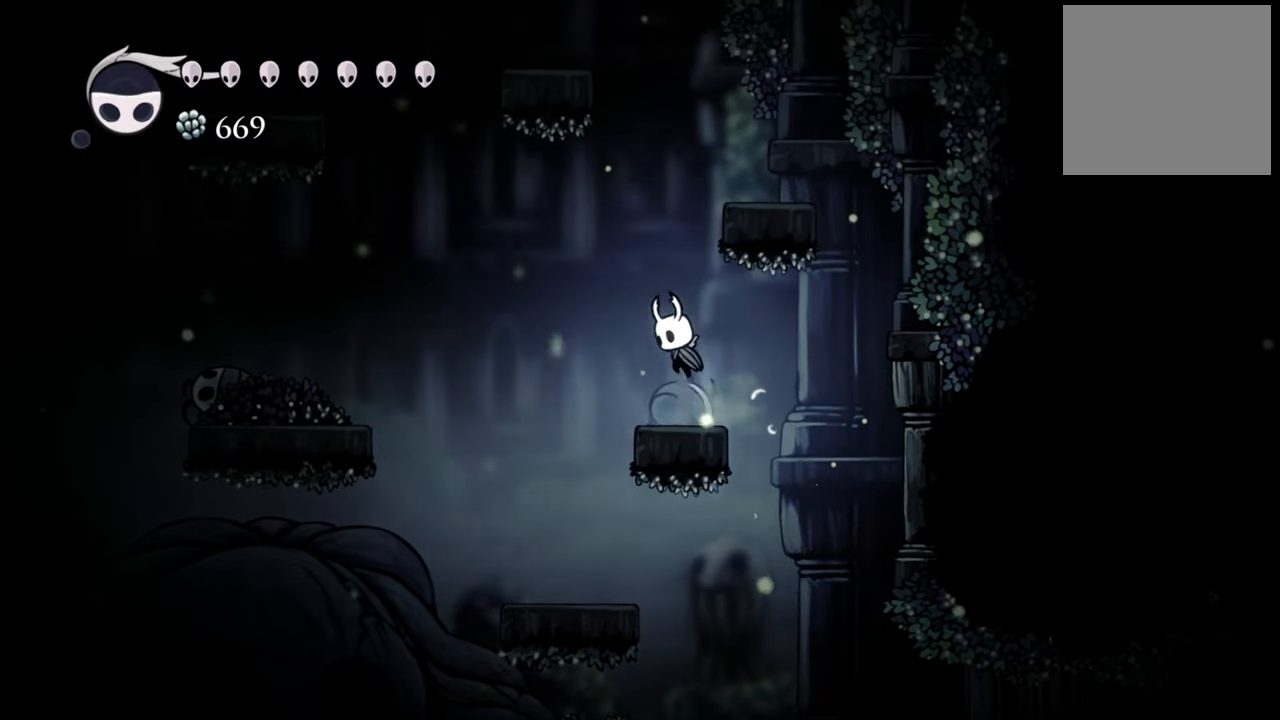
{"buttons": [], "events": [[240, "DPAD_RIGHT", "down"], [420, "A", "up"], [420, "DPAD_RIGHT", "up"]]}
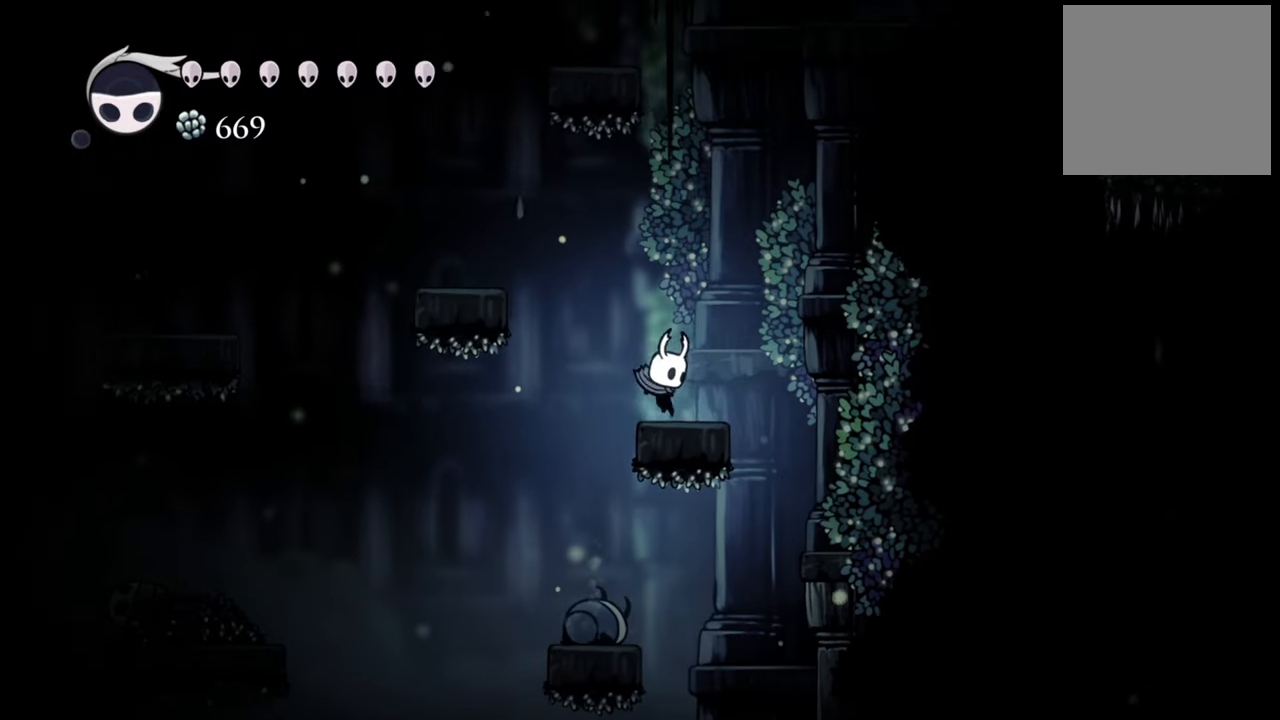
{"buttons": ["A", "DPAD_DOWN", "DPAD_LEFT"], "events": [[160, "A", "down"], [280, "DPAD_LEFT", "down"], [500, "DPAD_DOWN", "down"]]}
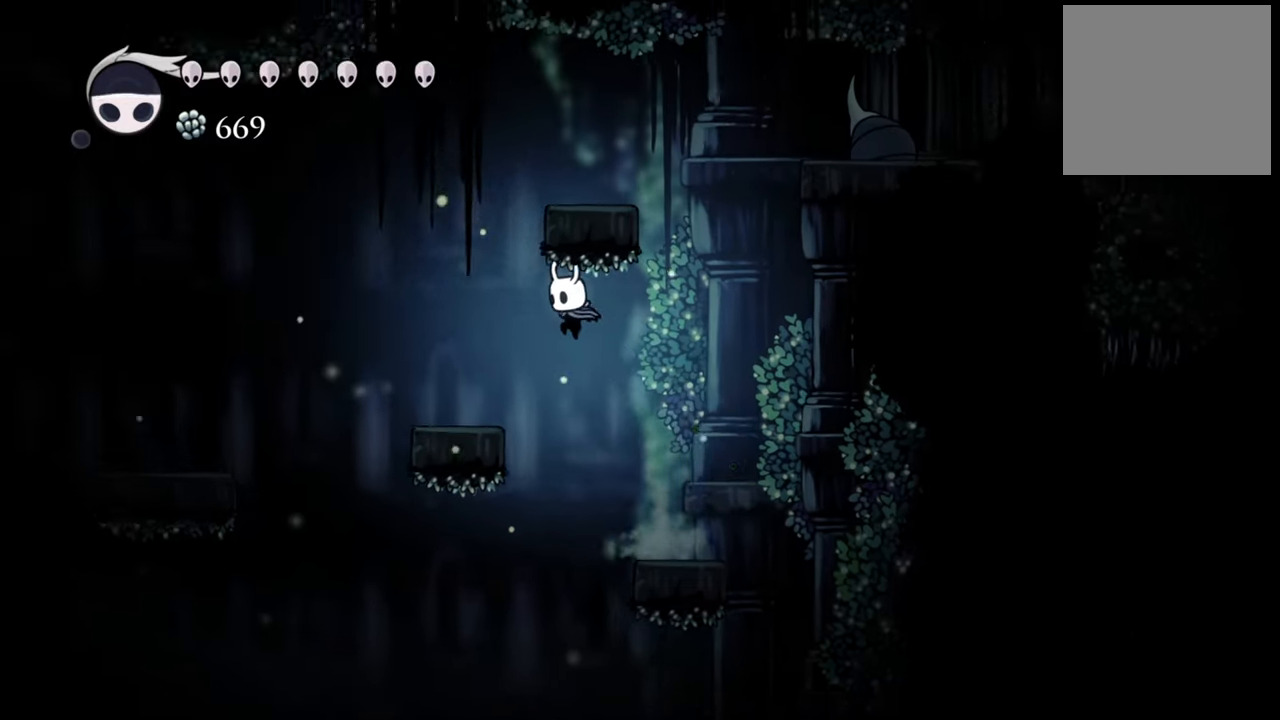
{"buttons": [], "events": [[240, "DPAD_DOWN", "up"], [300, "A", "up"], [300, "DPAD_LEFT", "up"]]}
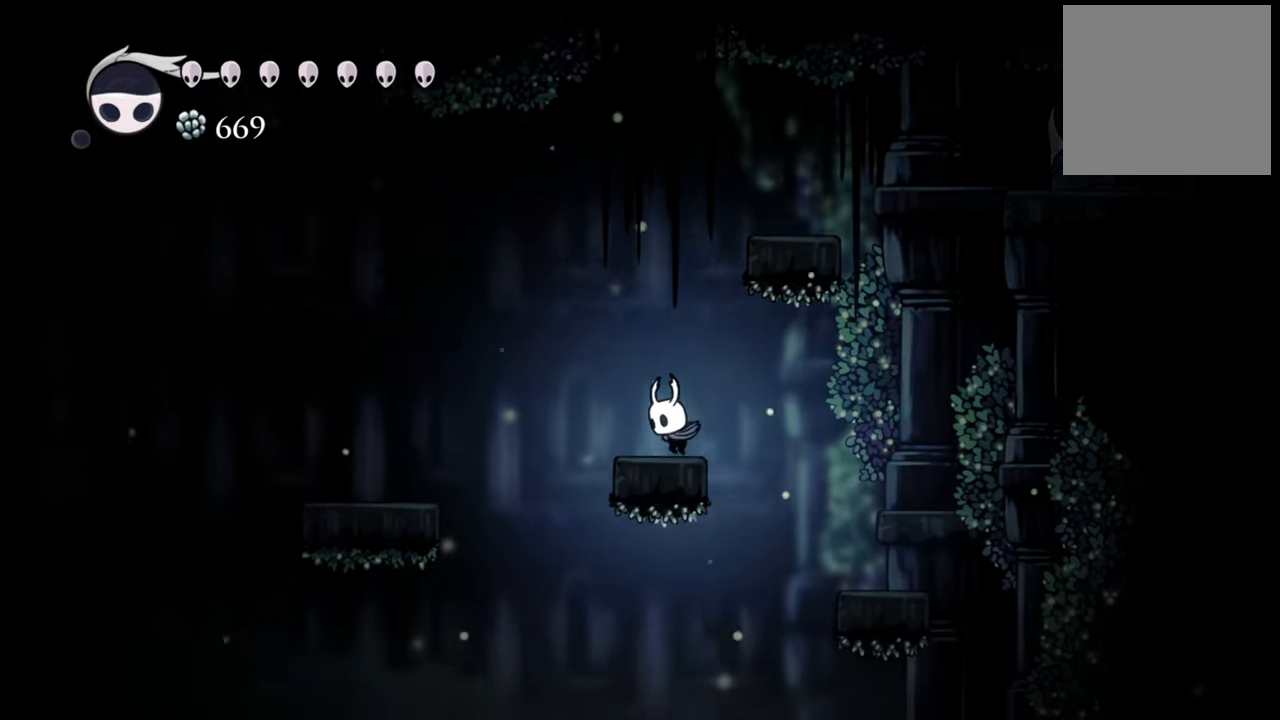
{"buttons": ["A", "DPAD_RIGHT"], "events": [[120, "A", "down"], [380, "DPAD_RIGHT", "down"]]}
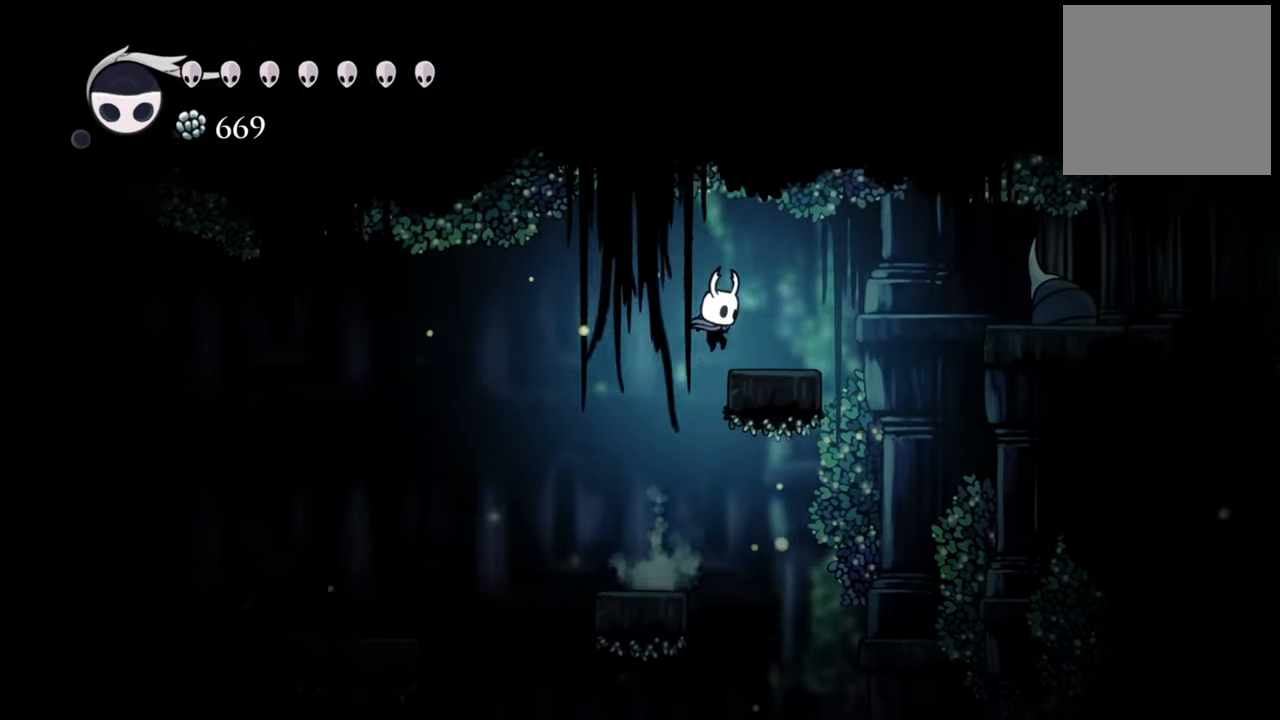
{"buttons": ["DPAD_RIGHT"], "events": [[100, "DPAD_RIGHT", "up"], [120, "A", "up"], [300, "A", "down"], [320, "DPAD_RIGHT", "down"], [440, "A", "up"]]}
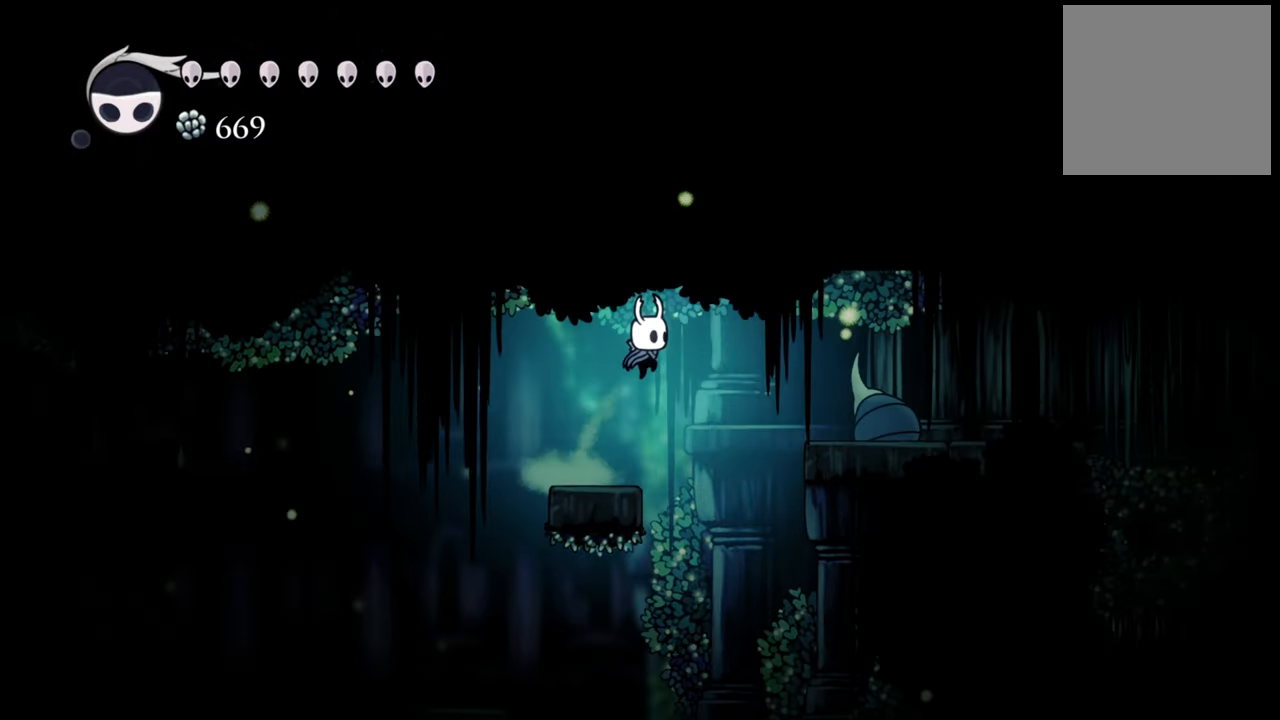
{"buttons": ["DPAD_RIGHT"], "events": [[60, "R2", "down"], [280, "R2", "up"]]}
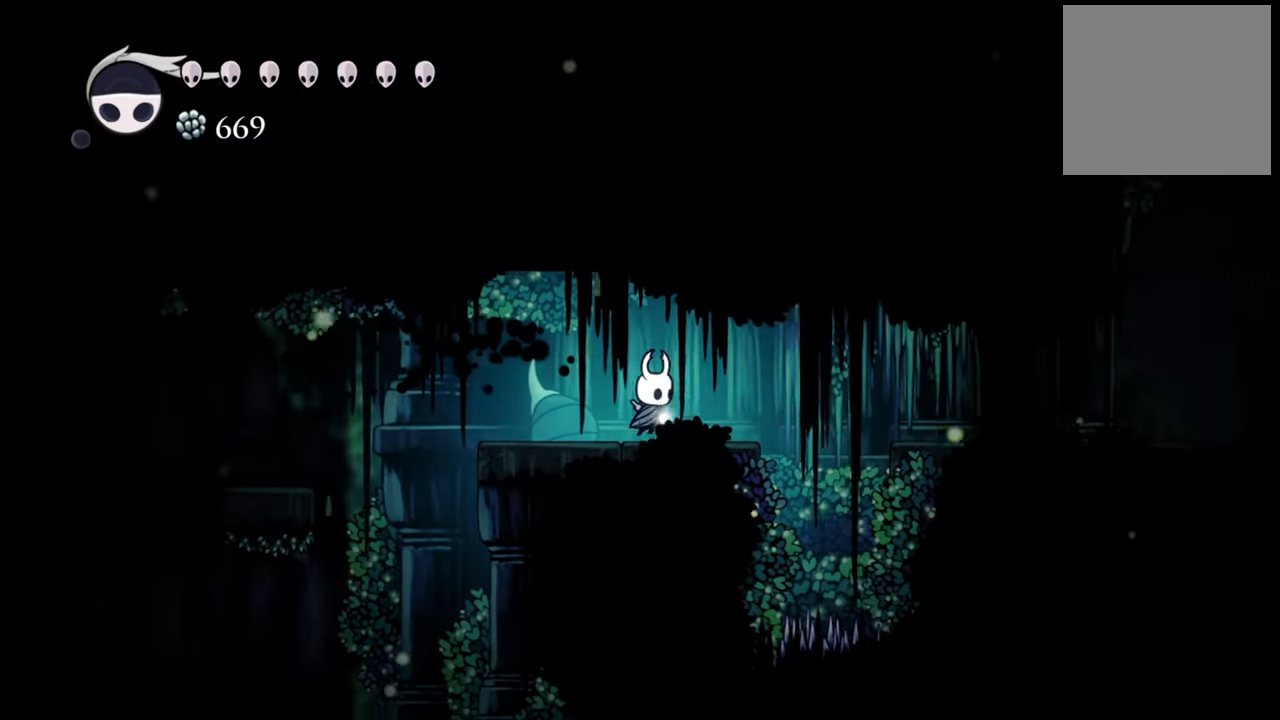
{"buttons": [], "events": [[120, "DPAD_RIGHT", "up"]]}
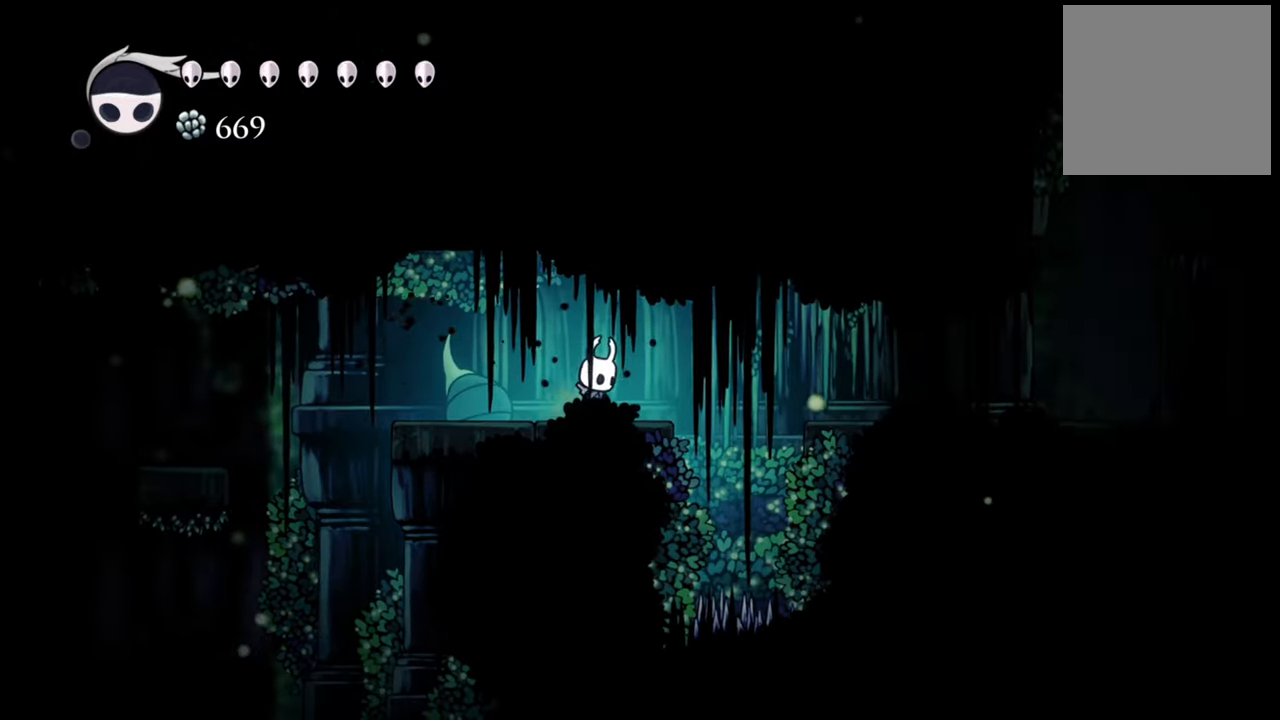
{"buttons": ["A", "R2", "DPAD_RIGHT"], "events": [[60, "DPAD_RIGHT", "down"], [120, "A", "down"], [380, "R2", "down"]]}
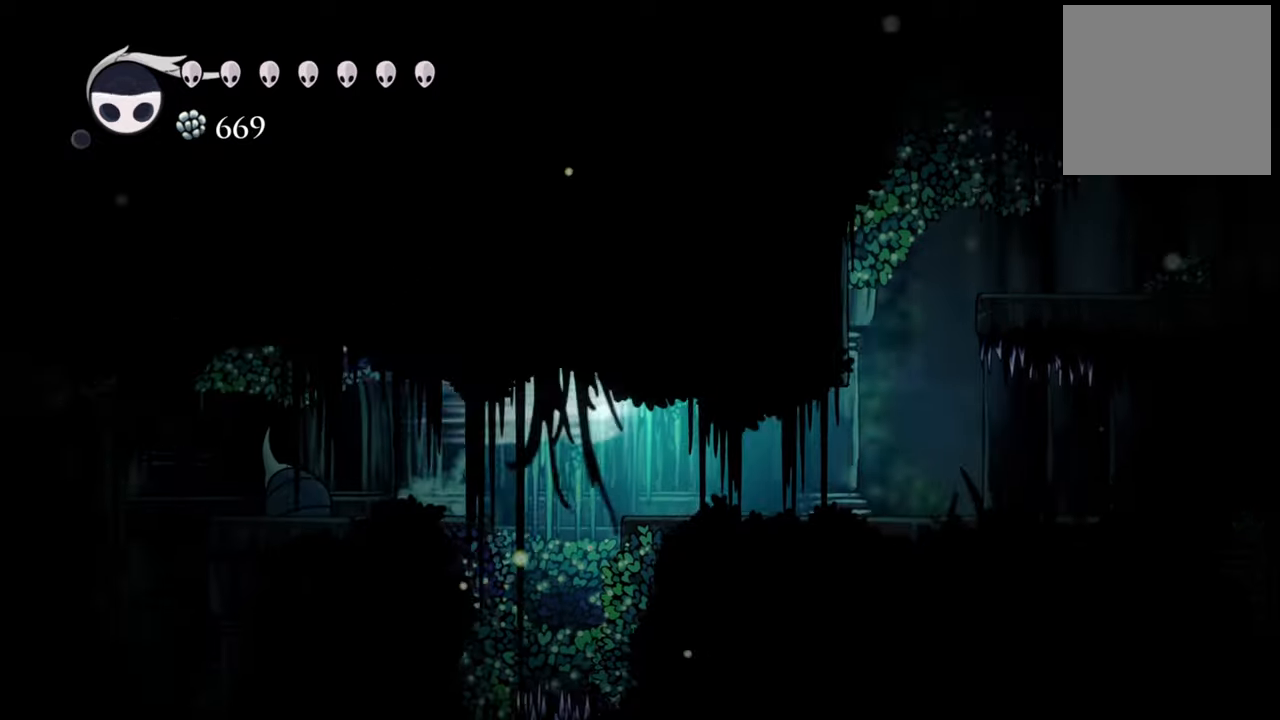
{"buttons": ["DPAD_RIGHT"], "events": [[80, "A", "up"], [160, "DPAD_RIGHT", "up"], [160, "R2", "up"], [340, "DPAD_RIGHT", "down"]]}
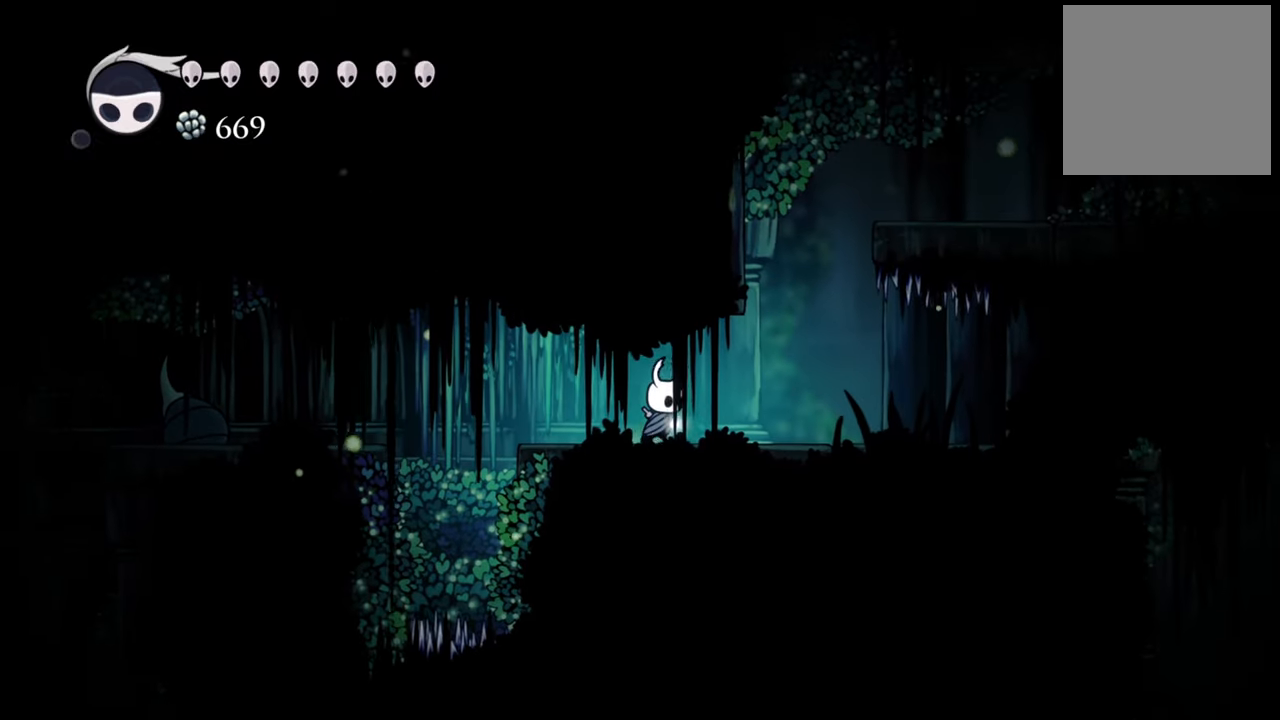
{"buttons": ["A"], "events": [[360, "DPAD_RIGHT", "up"], [420, "A", "down"]]}
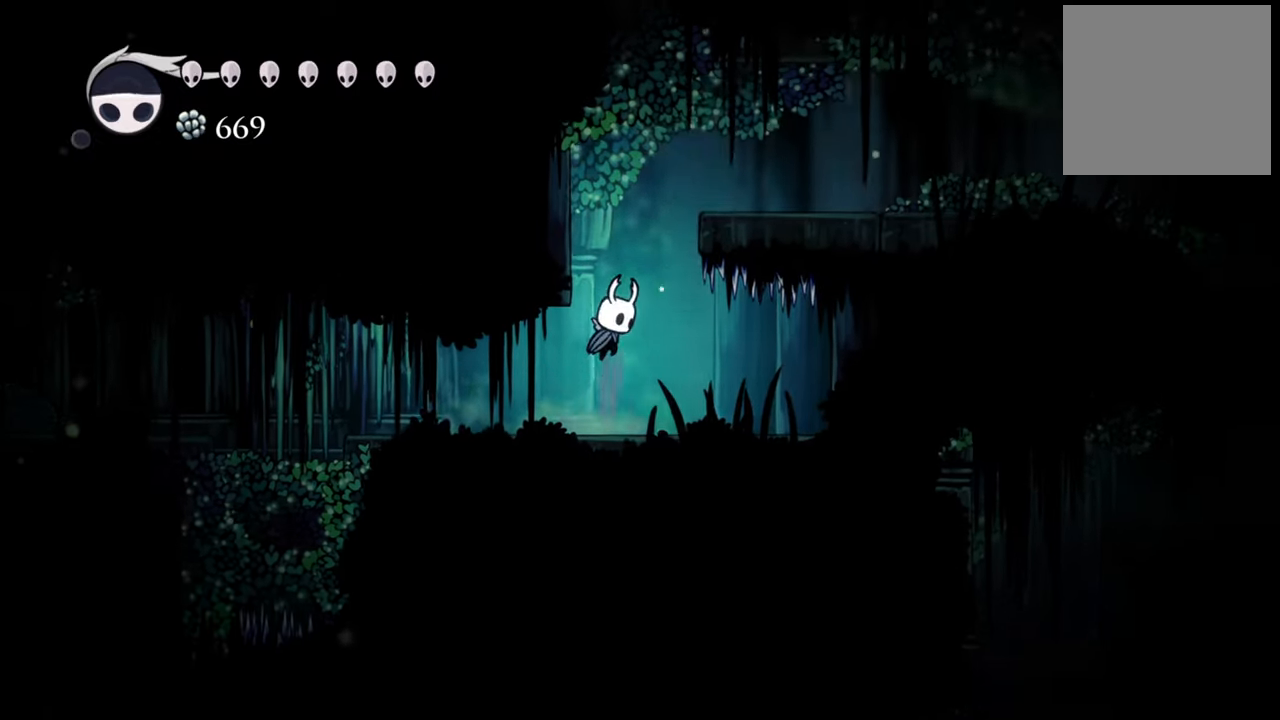
{"buttons": ["A", "DPAD_RIGHT"], "events": [[240, "A", "up"], [320, "A", "down"], [380, "DPAD_RIGHT", "down"]]}
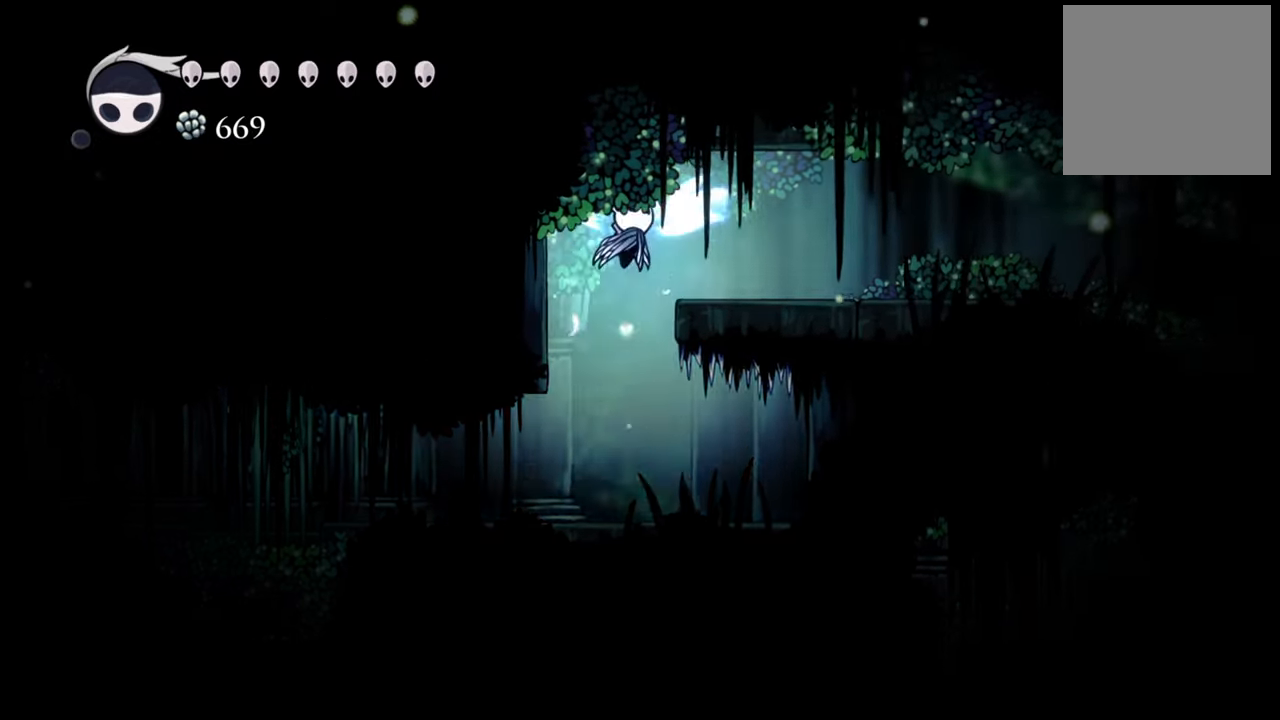
{"buttons": ["DPAD_RIGHT"], "events": [[200, "A", "up"], [200, "R2", "down"], [400, "R2", "up"]]}
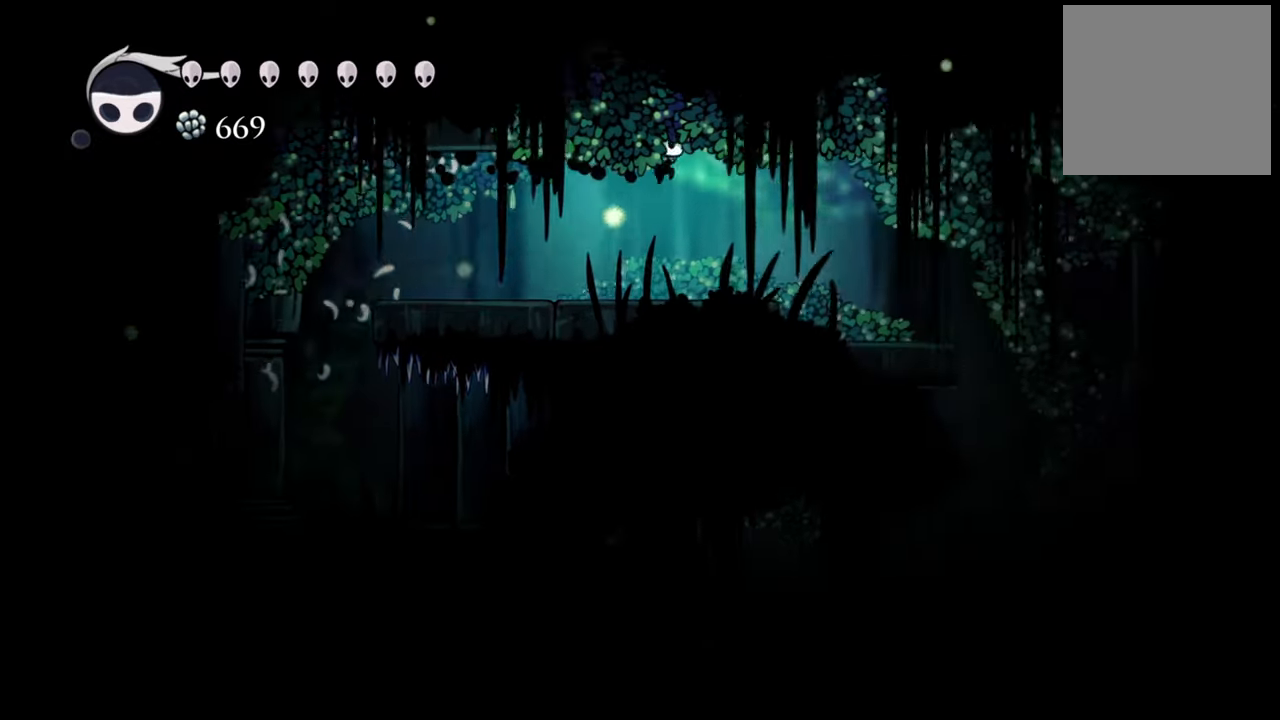
{"buttons": ["DPAD_RIGHT"], "events": []}
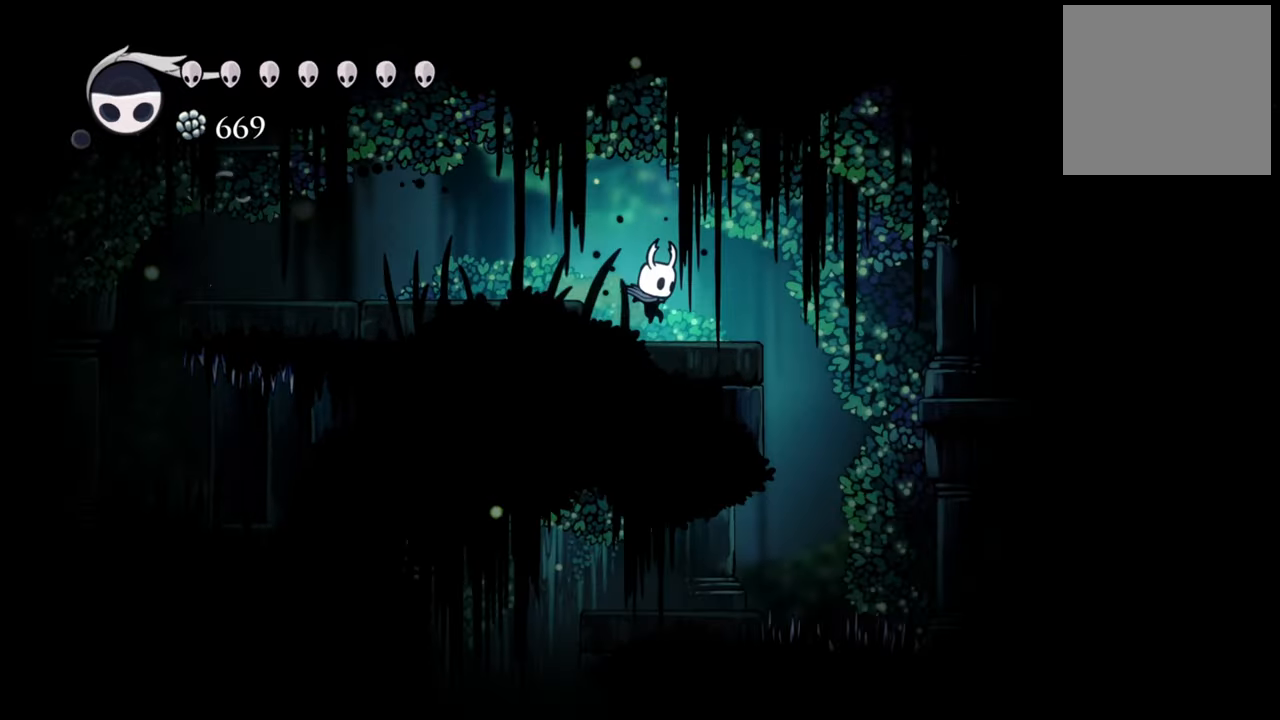
{"buttons": [], "events": [[460, "DPAD_RIGHT", "up"]]}
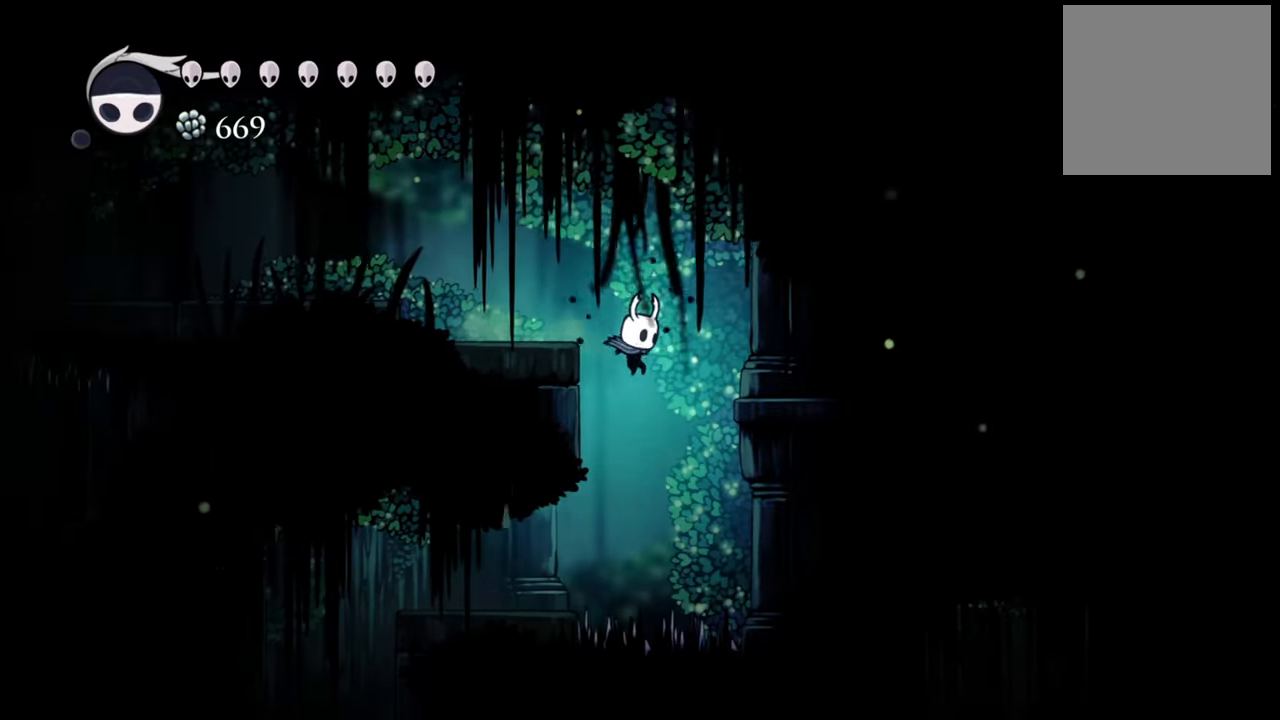
{"buttons": ["DPAD_LEFT"], "events": [[140, "DPAD_LEFT", "down"], [160, "R2", "down"], [480, "R2", "up"]]}
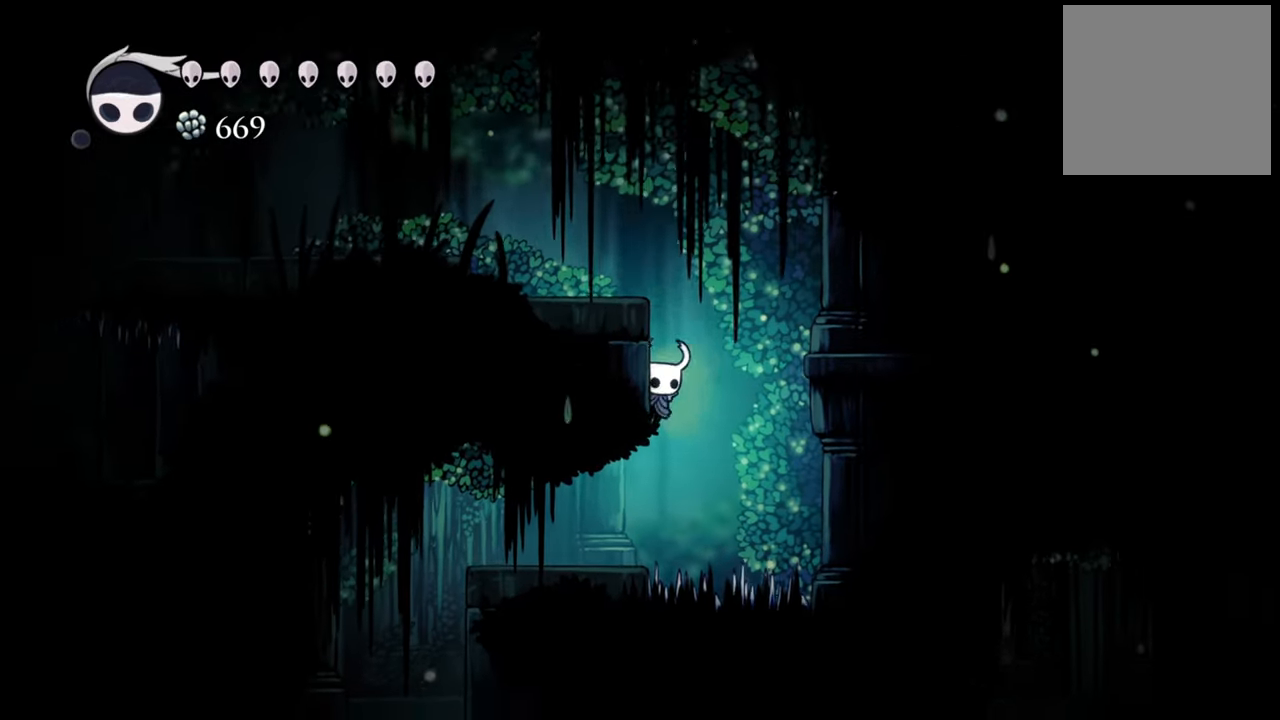
{"buttons": [], "events": [[300, "R2", "down"], [460, "DPAD_LEFT", "up"], [480, "R2", "up"]]}
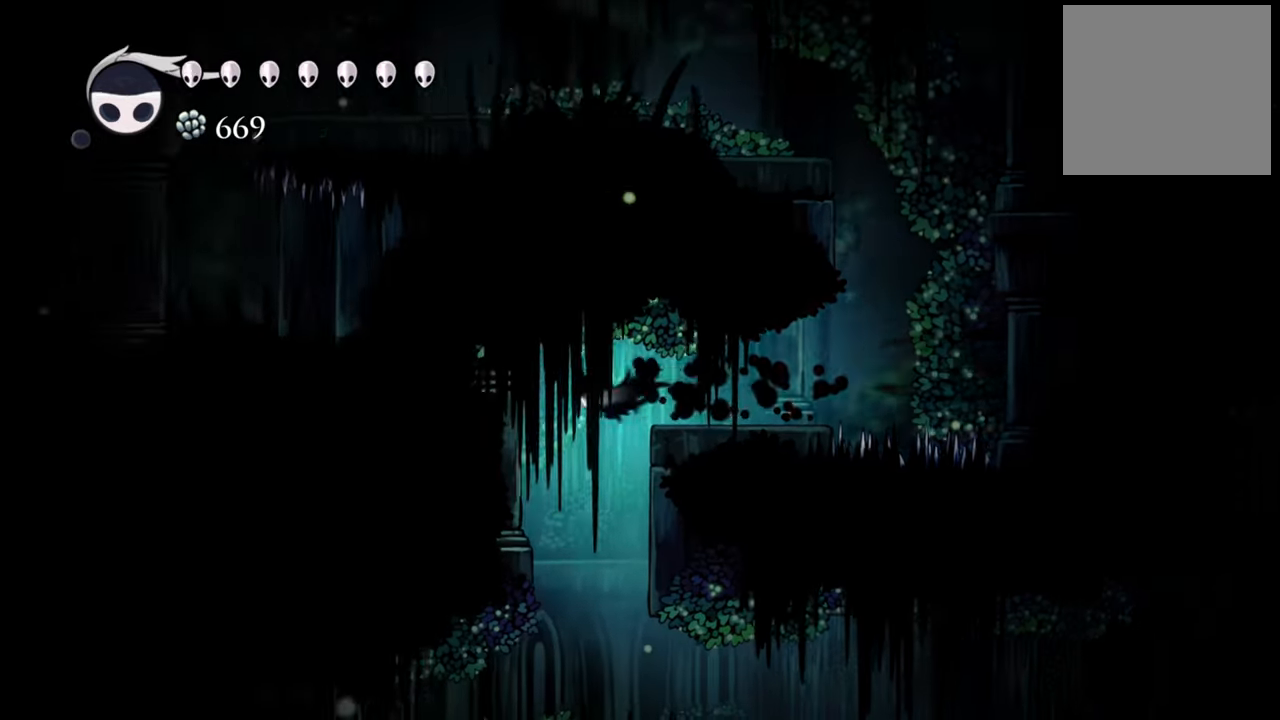
{"buttons": ["DPAD_RIGHT"], "events": [[500, "DPAD_RIGHT", "down"]]}
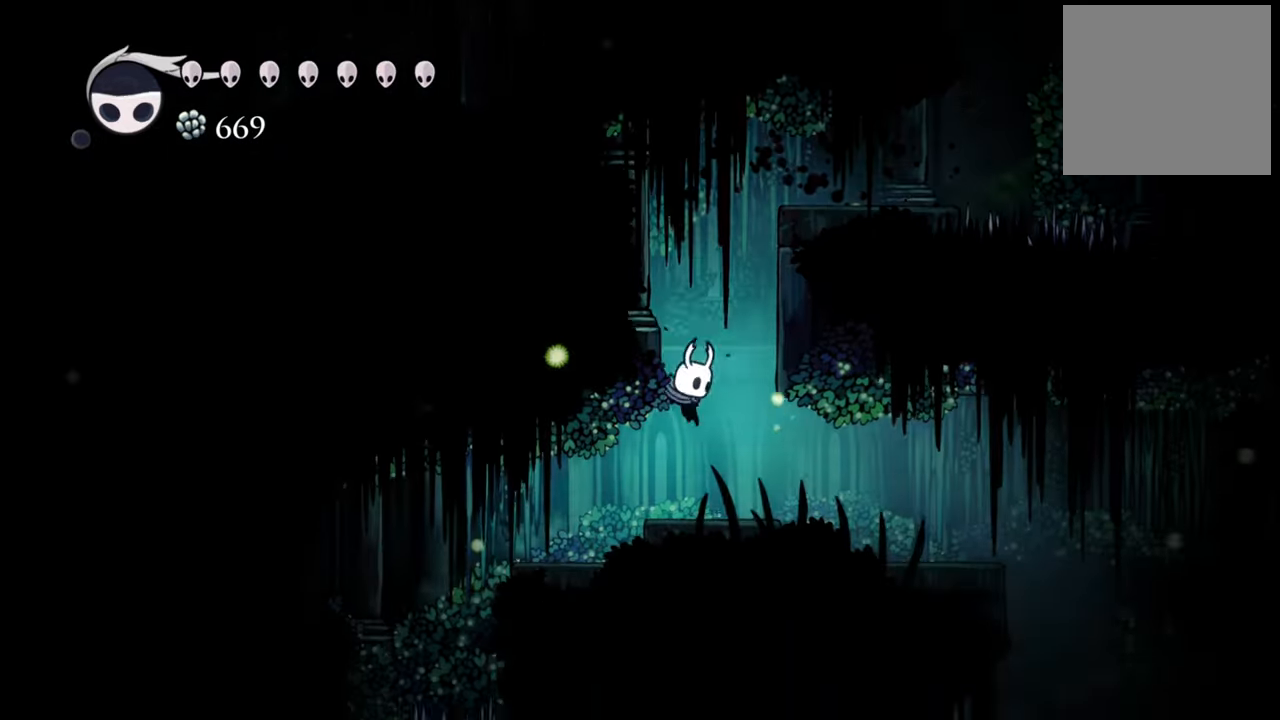
{"buttons": [], "events": [[140, "DPAD_RIGHT", "up"]]}
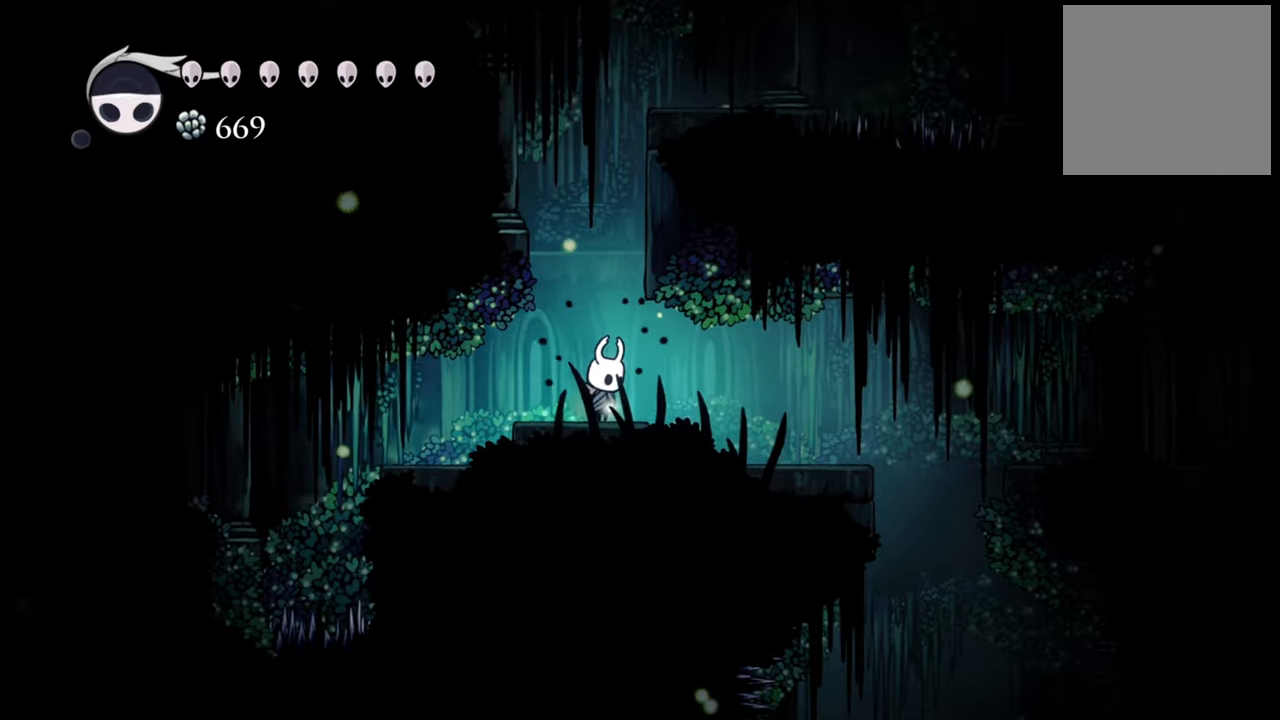
{"buttons": ["DPAD_LEFT"], "events": [[300, "DPAD_LEFT", "down"]]}
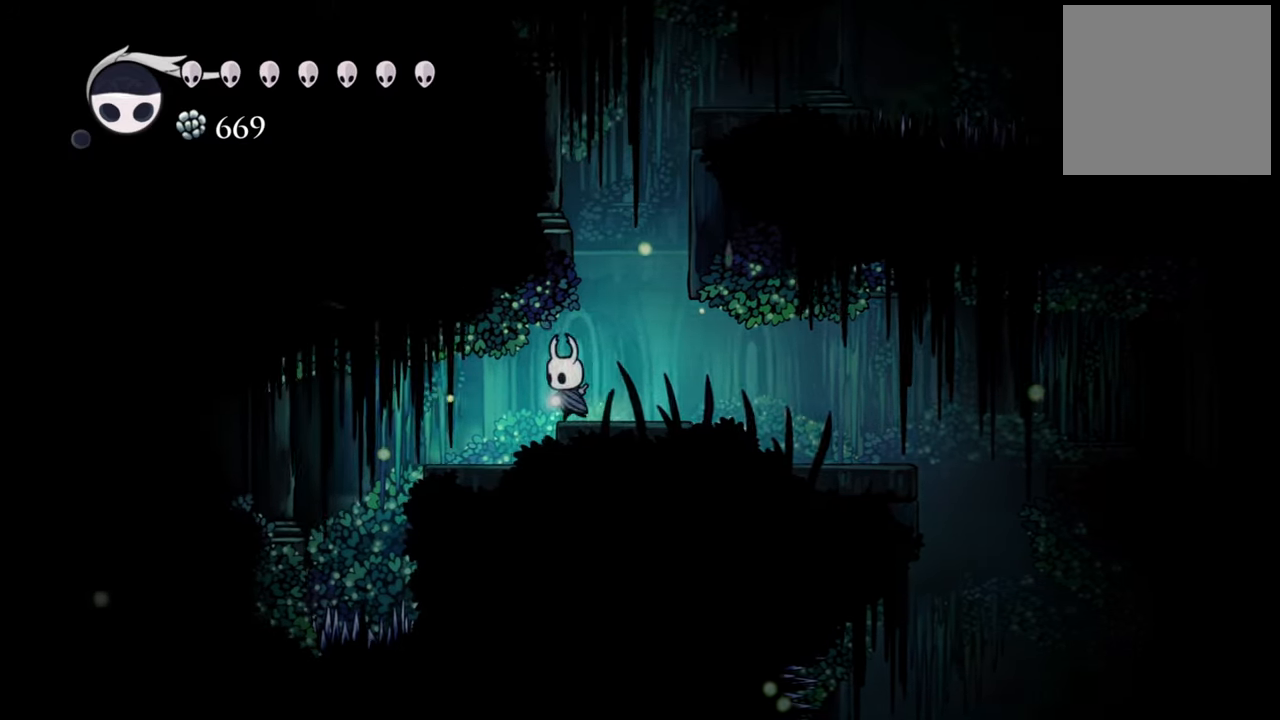
{"buttons": ["DPAD_LEFT"], "events": [[240, "DPAD_LEFT", "up"], [500, "DPAD_LEFT", "down"]]}